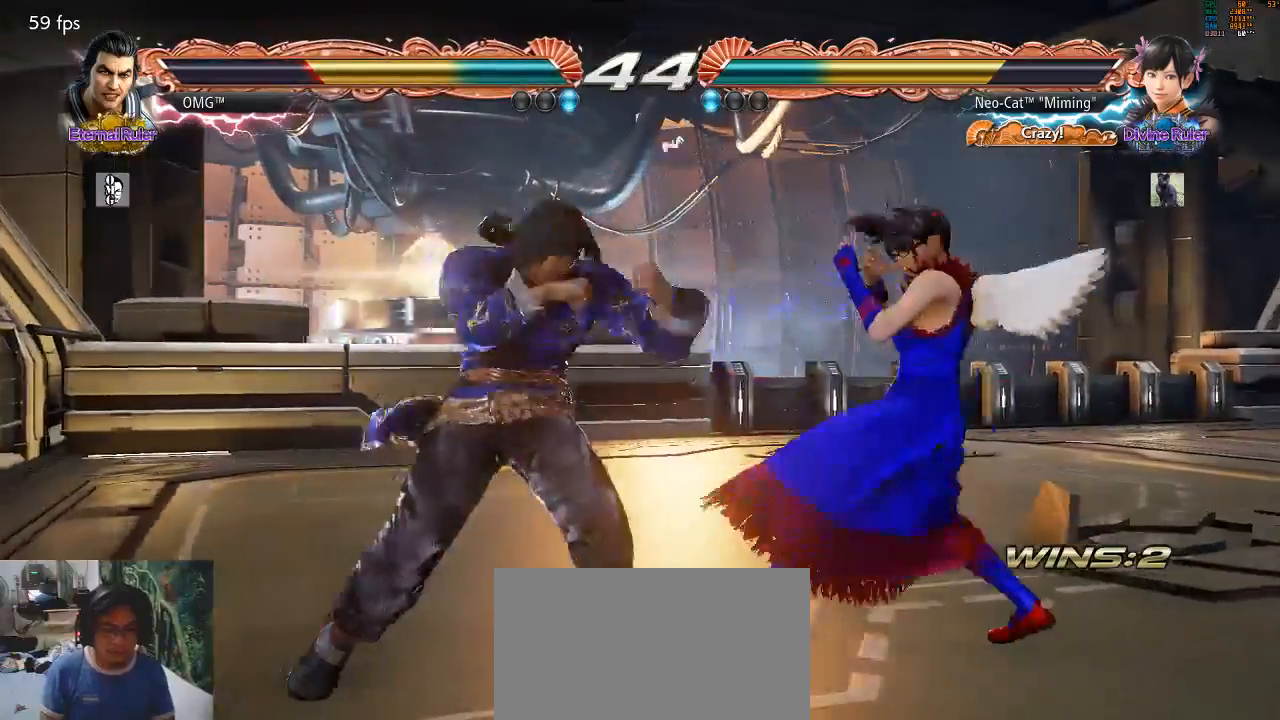
Gameplay with a controller (arcade stick); each line is a JSON object with the inputs held at the frame after it (dt_ms = milliseconds from this image to that frame). "events" lists button and stick changes between this image and that frame as [ms after this image, input, new state], when the widget could be followed in between. Not read: L3 R3.
{"dt_ms": 500, "buttons": [], "left_stick": "center", "events": [[333, "left_stick", "center"], [400, "left_stick", "right"], [500, "left_stick", "center"]]}
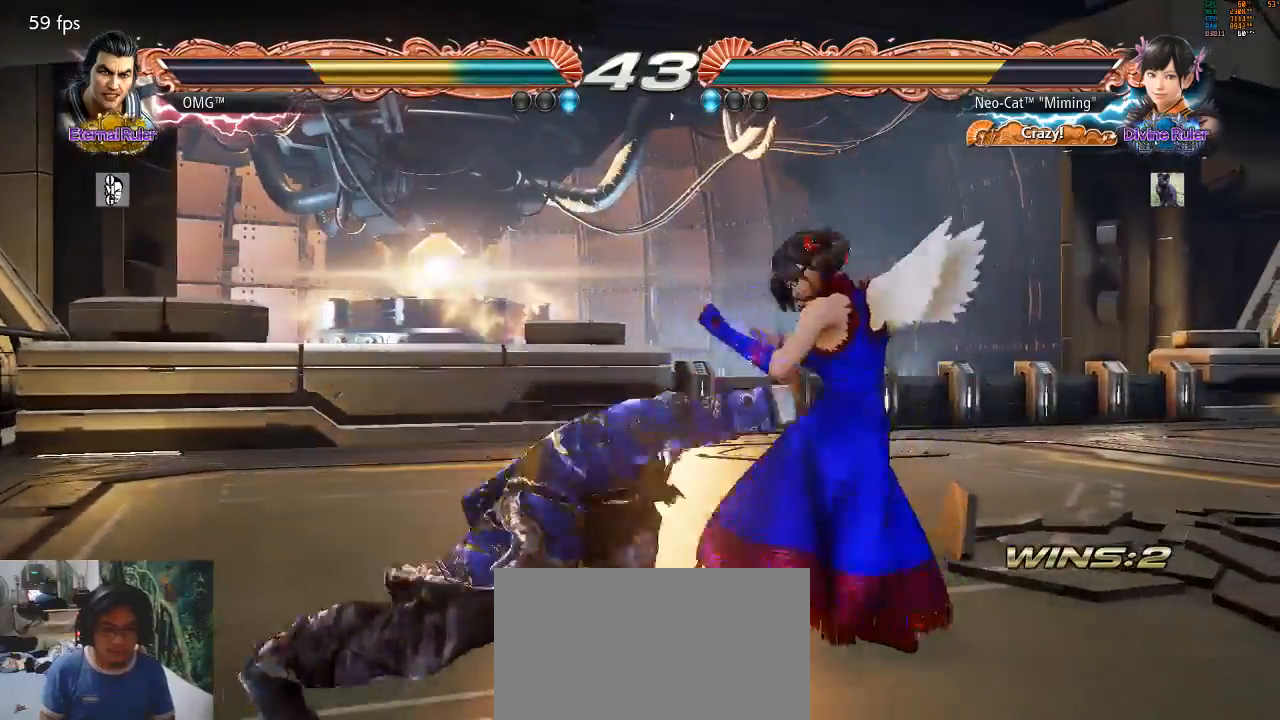
{"dt_ms": 500, "buttons": [], "left_stick": "center"}
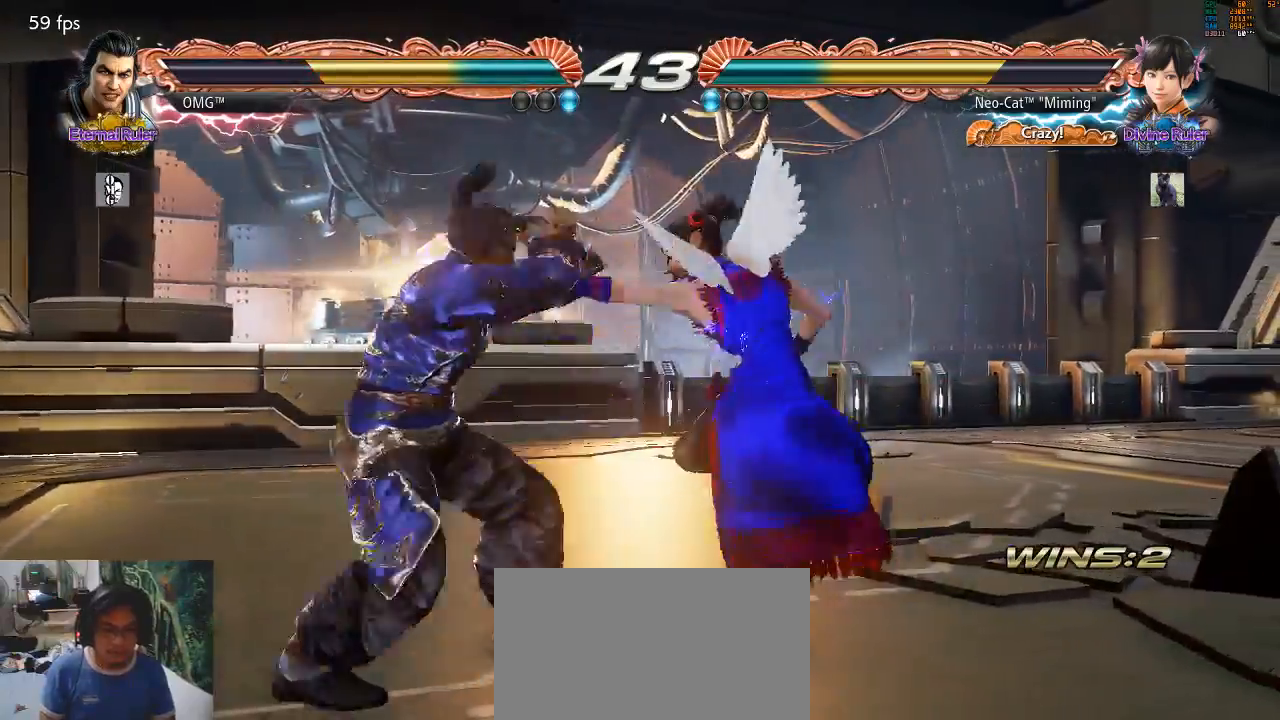
{"dt_ms": 500, "buttons": [], "left_stick": "center", "events": []}
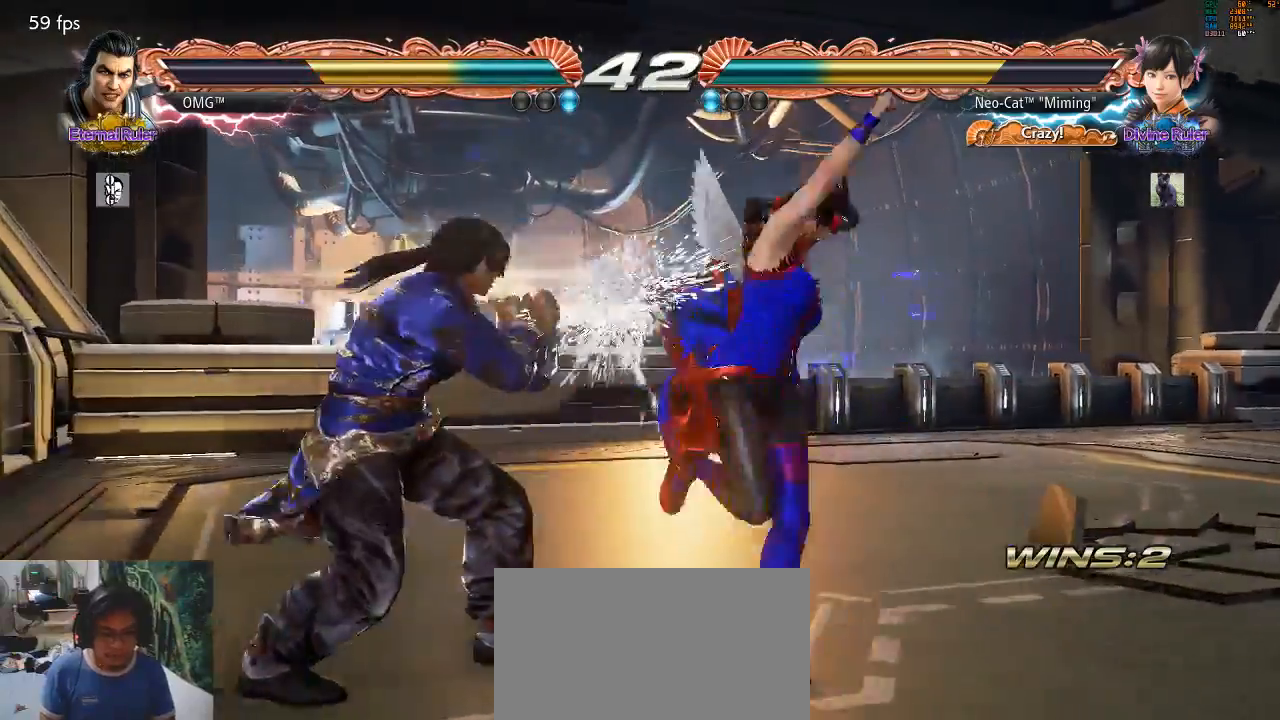
{"dt_ms": 1000, "buttons": [], "left_stick": "down-left"}
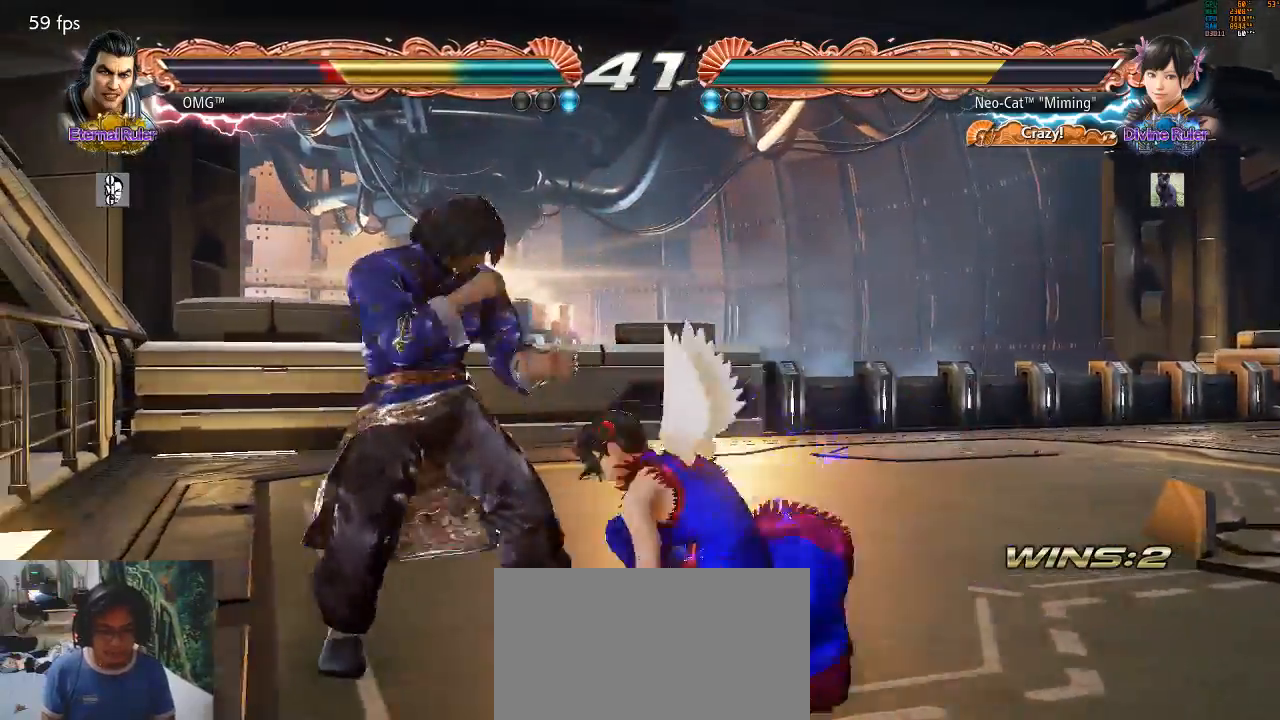
{"dt_ms": 1000, "buttons": [], "left_stick": "right"}
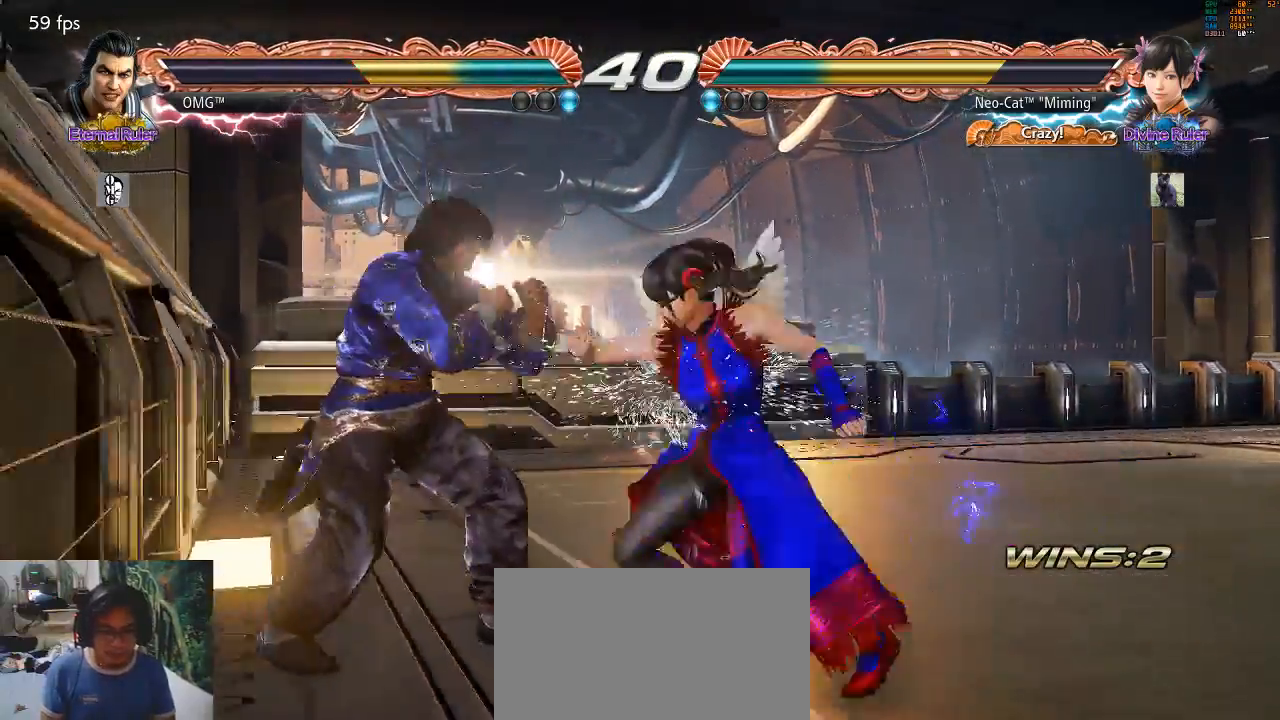
{"dt_ms": 500, "buttons": [], "left_stick": "center", "events": [[133, "left_stick", "center"], [167, "CROSS", "down"], [200, "CROSS", "up"], [267, "CROSS", "down"], [333, "CROSS", "up"]]}
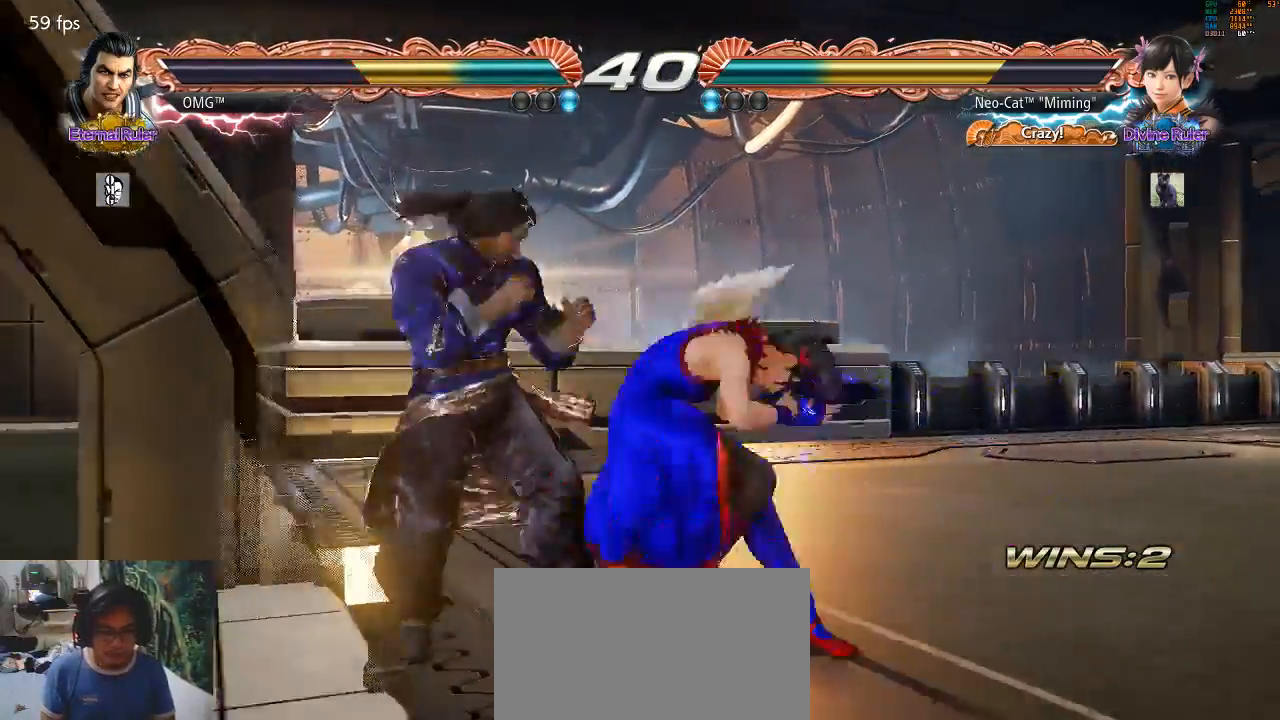
{"dt_ms": 500, "buttons": [], "left_stick": "center", "events": []}
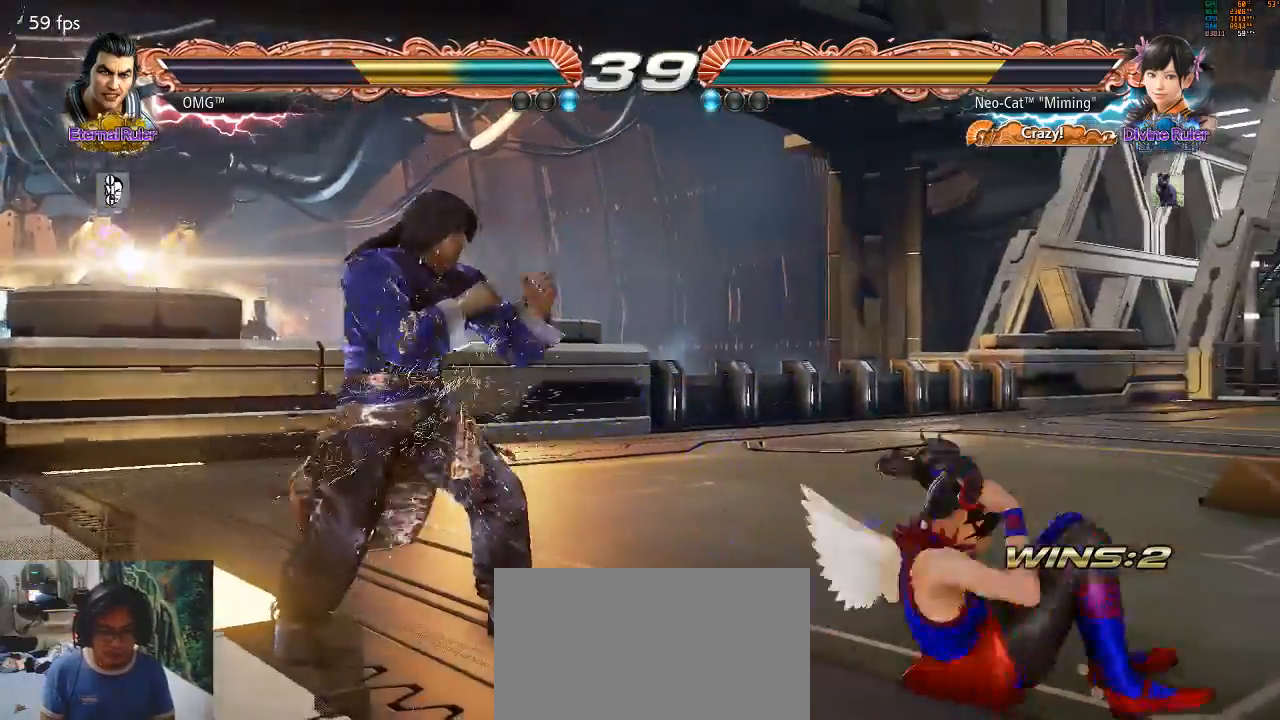
{"dt_ms": 500, "buttons": [], "left_stick": "center", "events": [[300, "CROSS", "down"], [400, "CROSS", "up"]]}
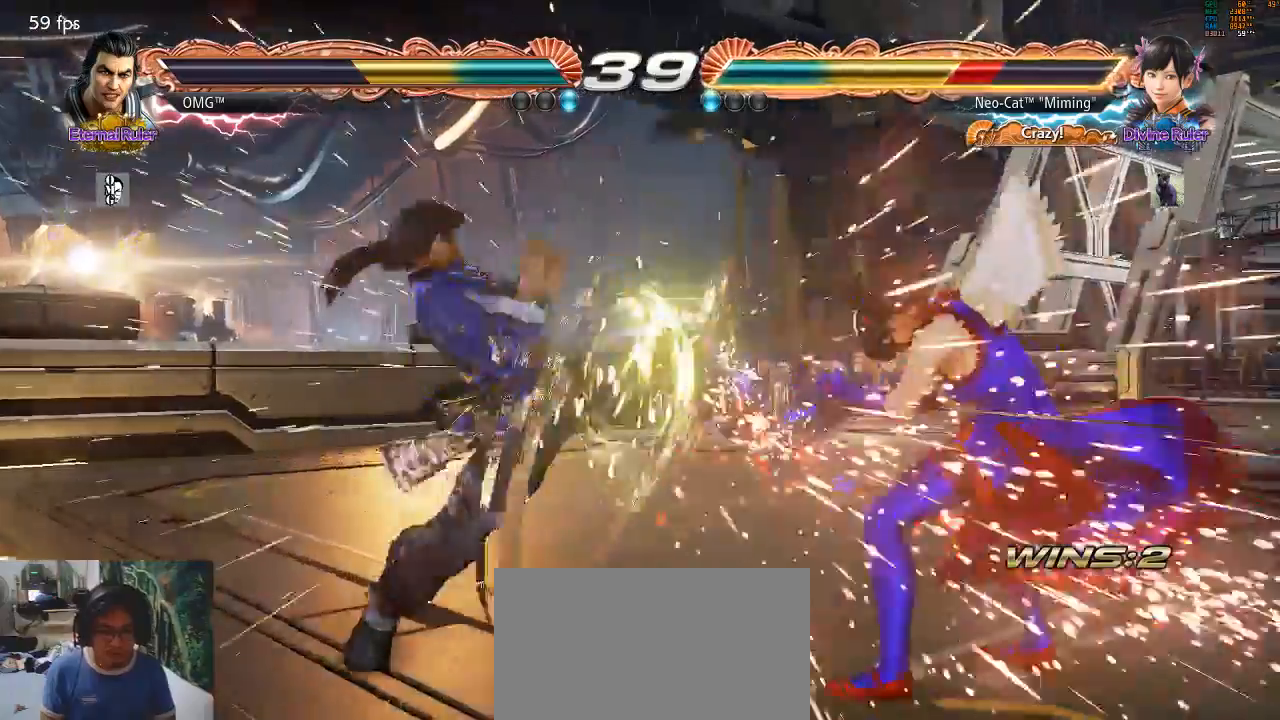
{"dt_ms": 500, "buttons": [], "left_stick": "right", "events": [[200, "left_stick", "right"]]}
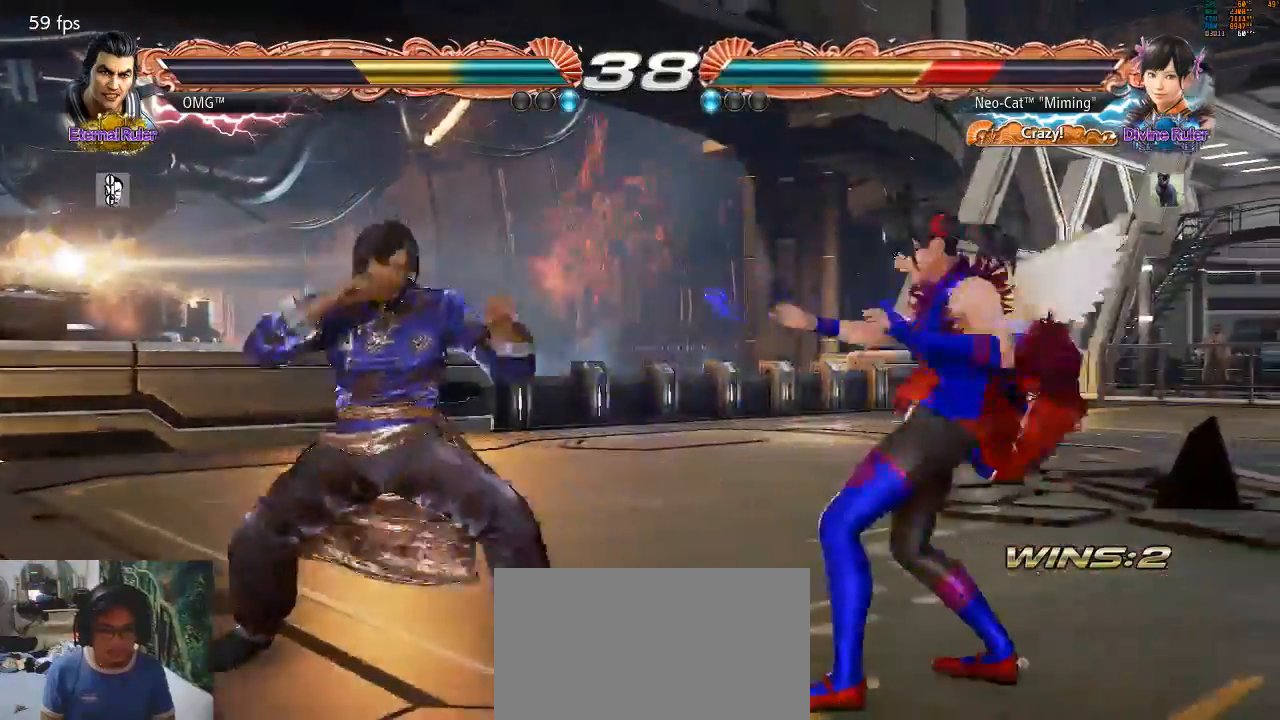
{"dt_ms": 500, "buttons": [], "left_stick": "right", "events": []}
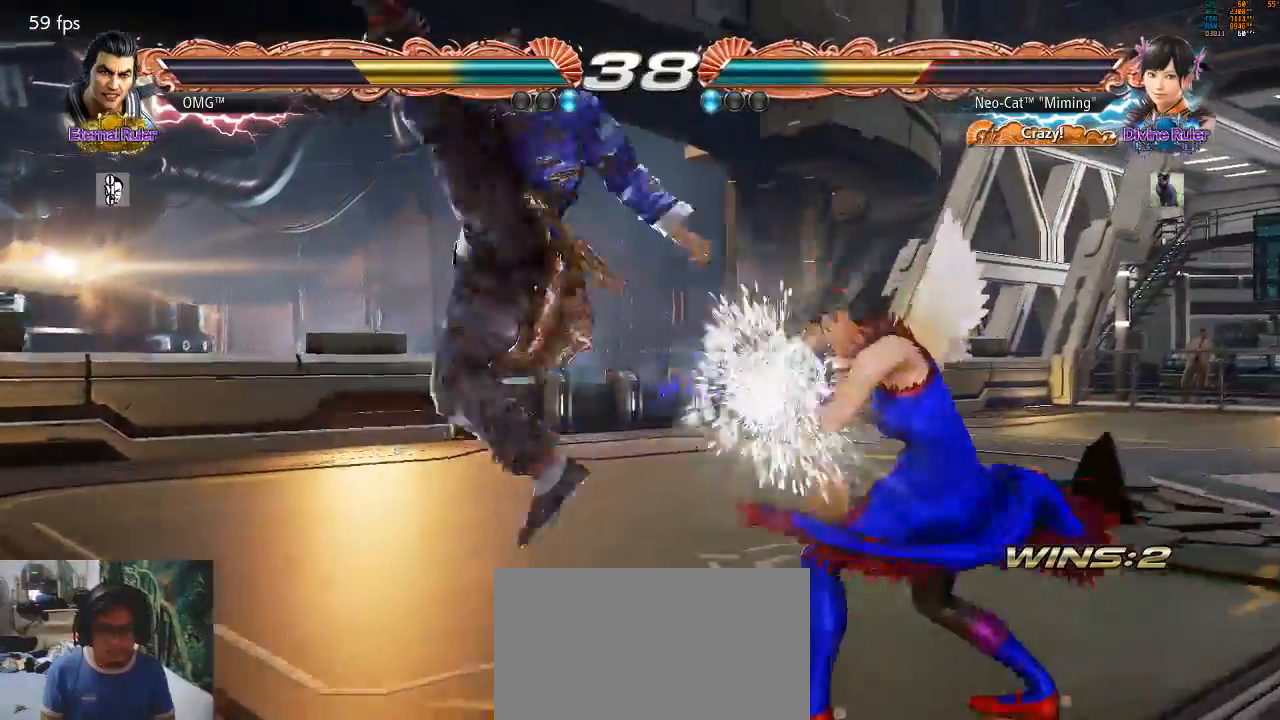
{"dt_ms": 500, "buttons": ["SQUARE", "TRIANGLE"], "left_stick": "center", "events": [[133, "SQUARE", "down"], [133, "left_stick", "center"], [200, "SQUARE", "up"], [267, "TRIANGLE", "down"], [333, "TRIANGLE", "up"], [367, "TRIANGLE", "down"], [400, "SQUARE", "down"], [433, "SQUARE", "up"], [433, "TRIANGLE", "up"], [500, "SQUARE", "down"], [500, "TRIANGLE", "down"]]}
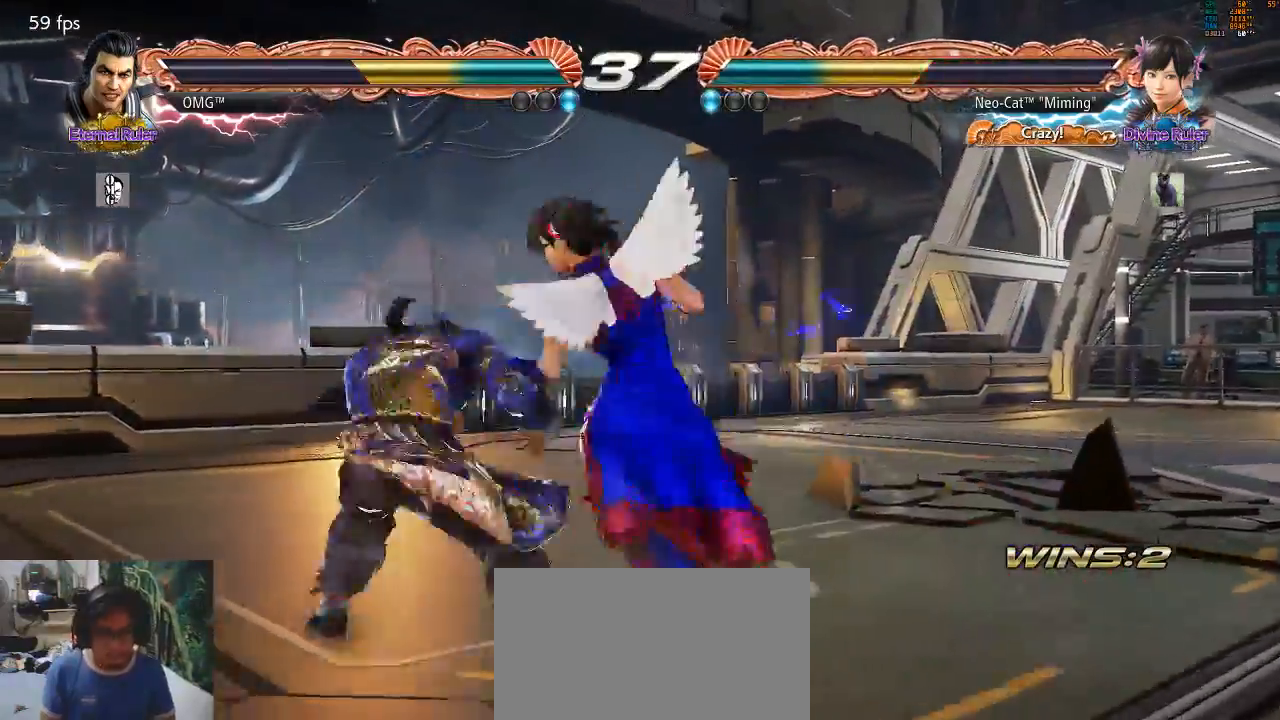
{"dt_ms": 500, "buttons": [], "left_stick": "center", "events": [[33, "SQUARE", "up"], [67, "TRIANGLE", "up"], [100, "SQUARE", "down"], [100, "TRIANGLE", "down"], [200, "SQUARE", "up"], [200, "TRIANGLE", "up"], [267, "SQUARE", "down"], [267, "TRIANGLE", "down"], [333, "SQUARE", "up"], [333, "TRIANGLE", "up"]]}
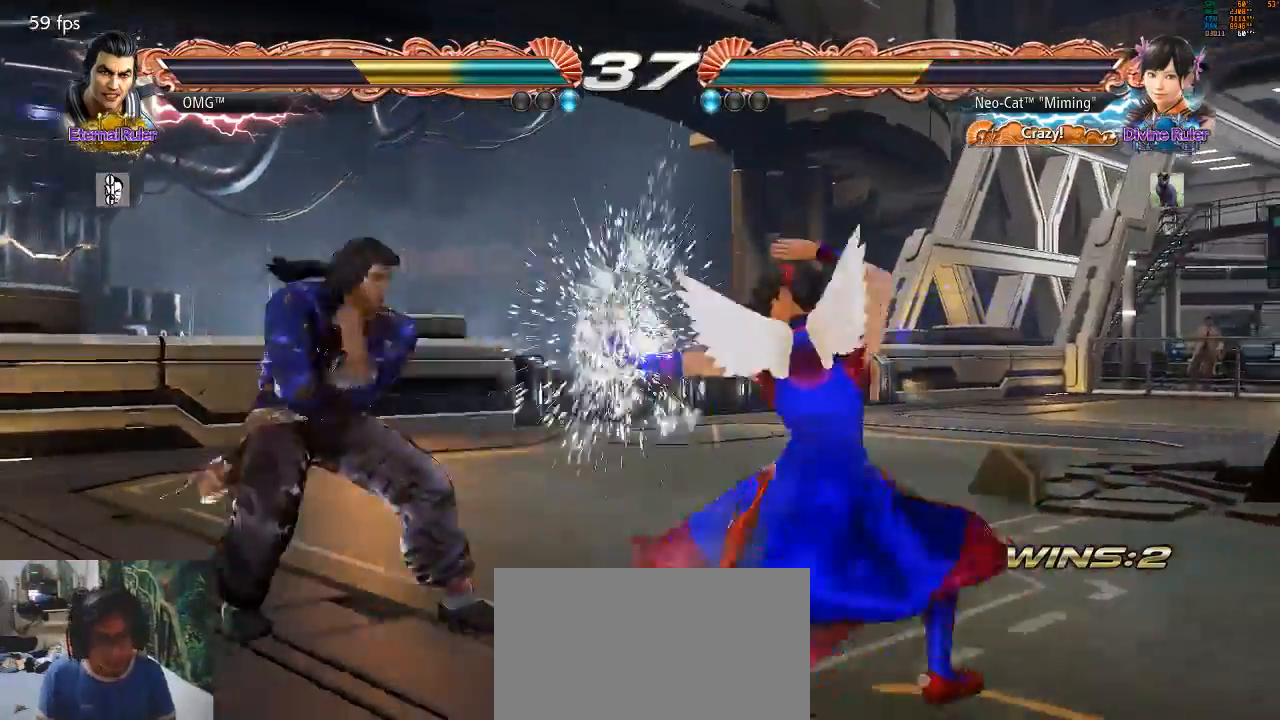
{"dt_ms": 500, "buttons": [], "left_stick": "right", "events": [[100, "left_stick", "right"]]}
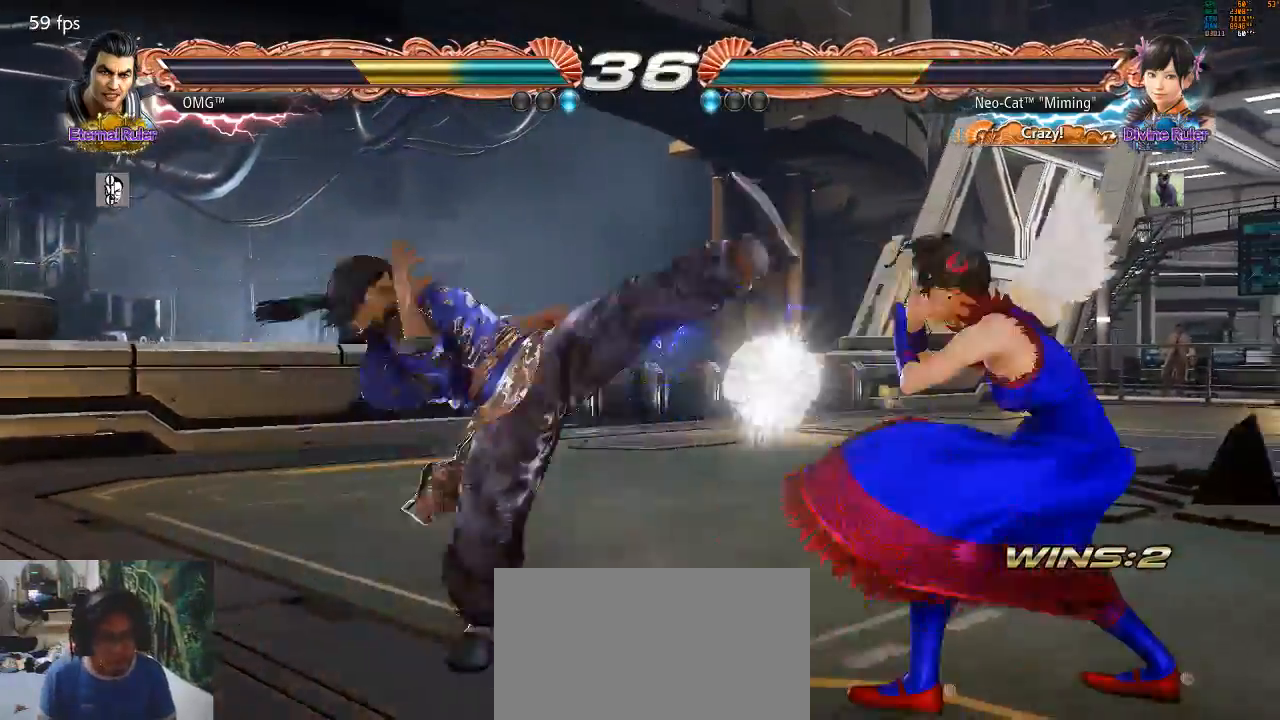
{"dt_ms": 500, "buttons": [], "left_stick": "right", "events": []}
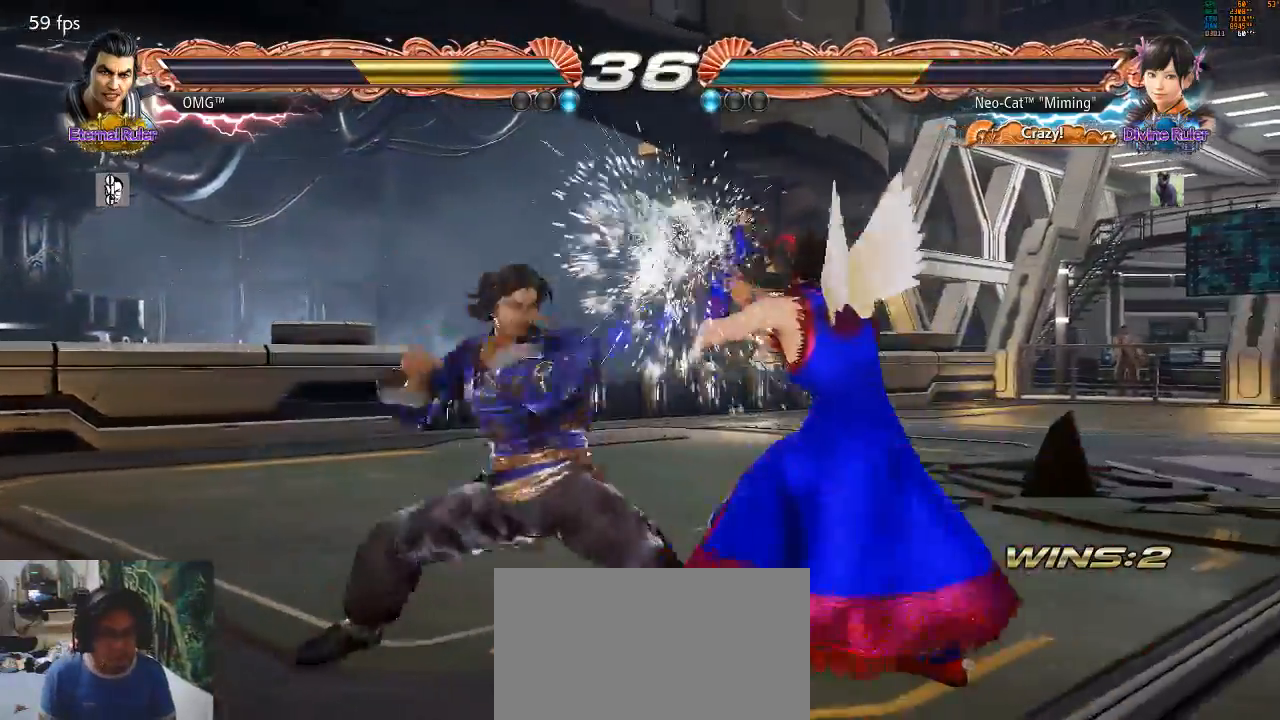
{"dt_ms": 500, "buttons": ["SQUARE"], "left_stick": "center", "events": [[467, "SQUARE", "down"], [467, "left_stick", "center"]]}
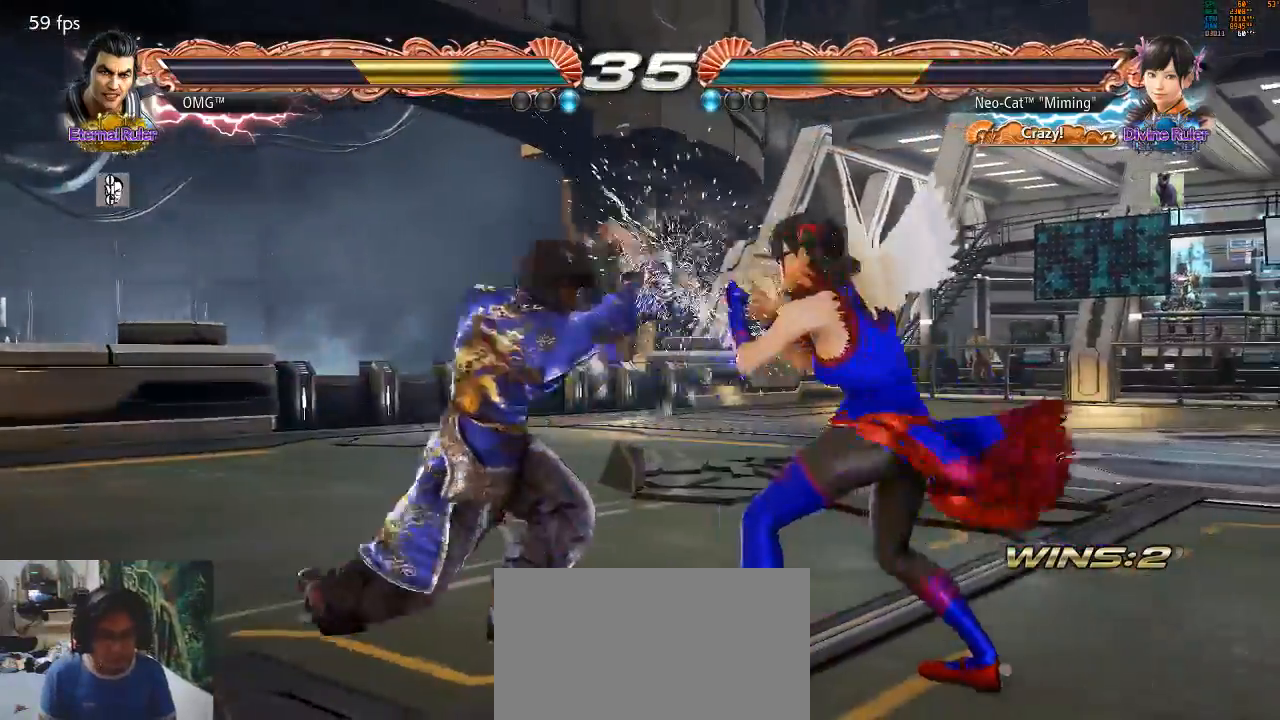
{"dt_ms": 500, "buttons": [], "left_stick": "center", "events": [[67, "SQUARE", "up"], [67, "left_stick", "down"], [100, "TRIANGLE", "down"], [200, "TRIANGLE", "up"], [200, "left_stick", "center"]]}
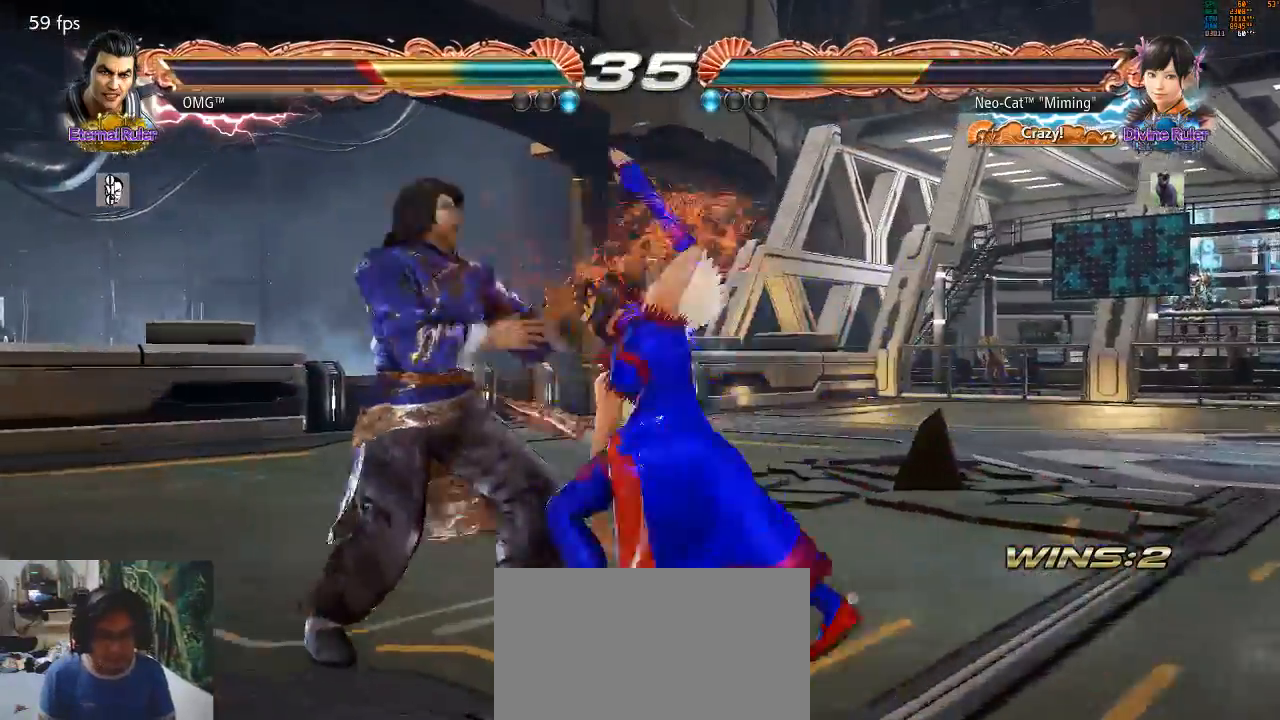
{"dt_ms": 500, "buttons": [], "left_stick": "center", "events": [[333, "CIRCLE", "down"], [400, "CIRCLE", "up"]]}
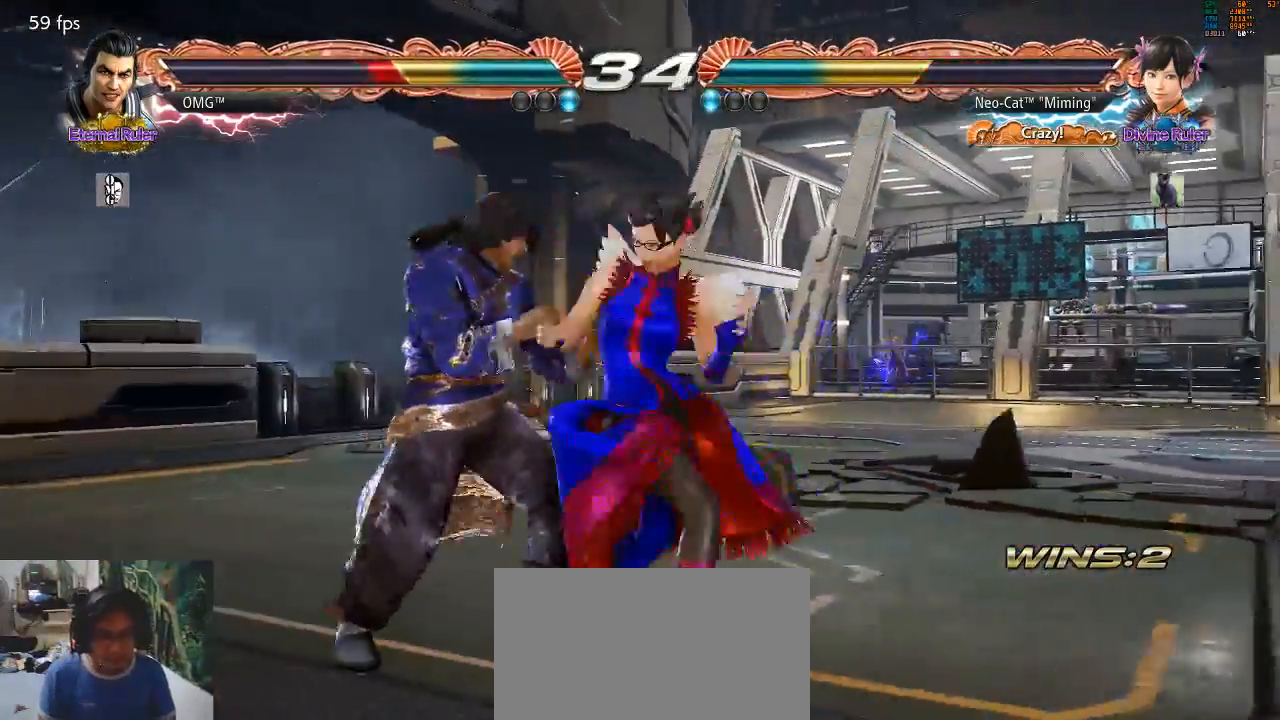
{"dt_ms": 500, "buttons": [], "left_stick": "right", "events": [[467, "left_stick", "right"]]}
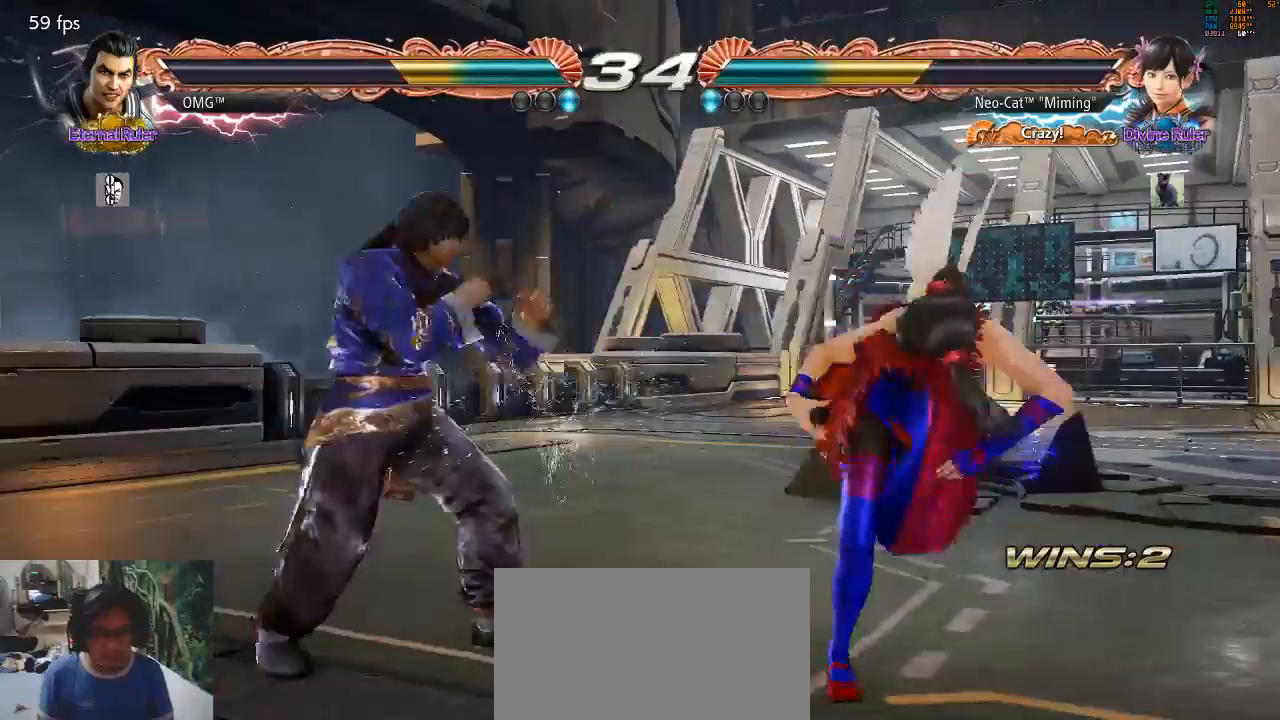
{"dt_ms": 500, "buttons": [], "left_stick": "right", "events": []}
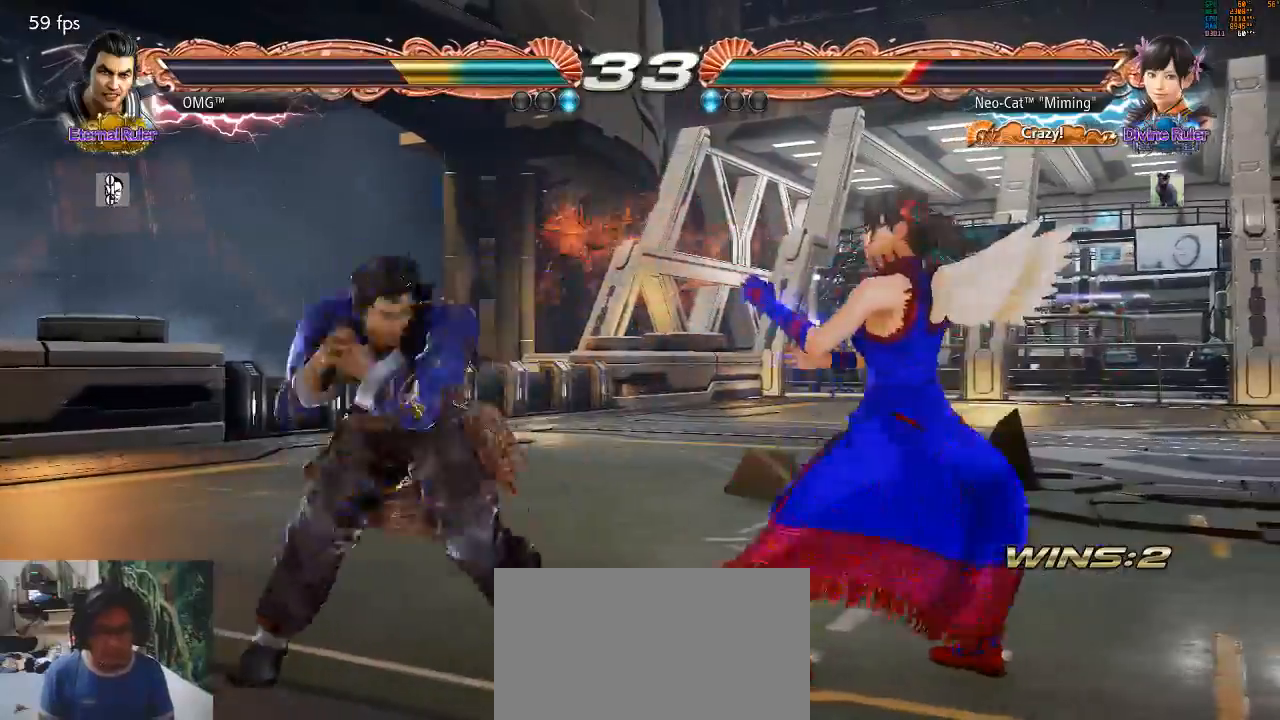
{"dt_ms": 500, "buttons": [], "left_stick": "center", "events": [[467, "left_stick", "center"]]}
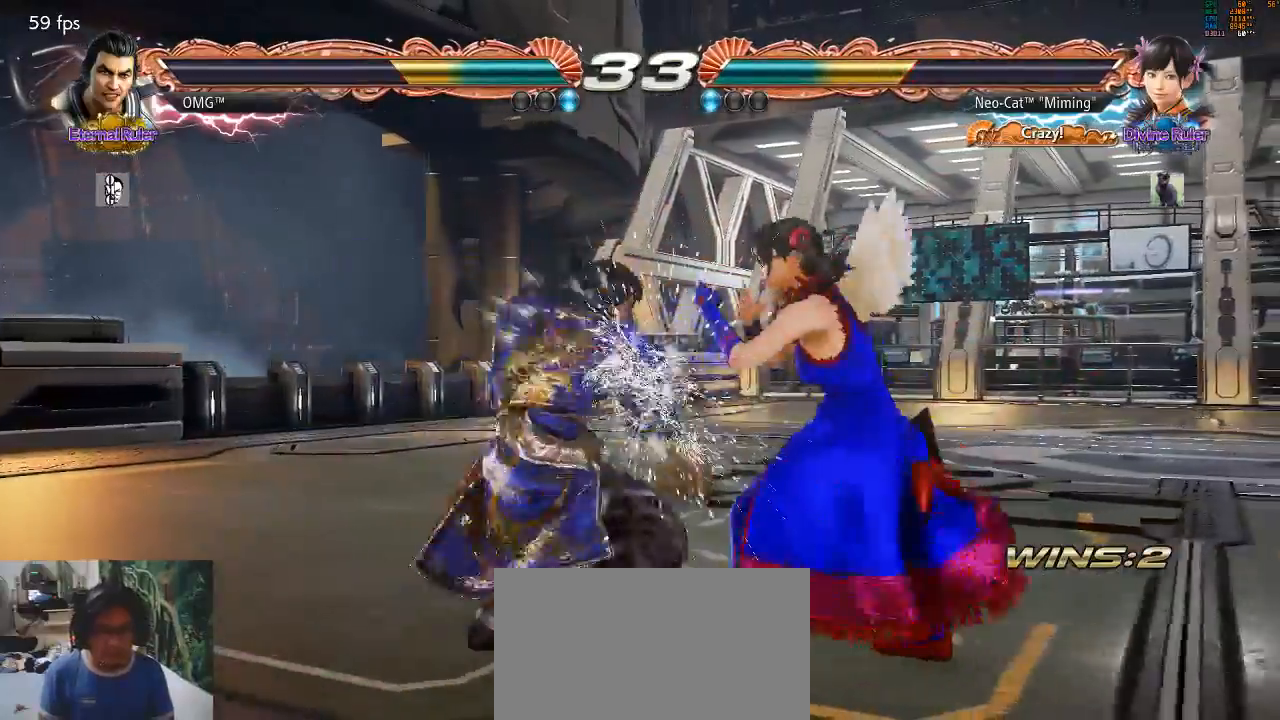
{"dt_ms": 500, "buttons": [], "left_stick": "center", "events": [[33, "CIRCLE", "down"], [100, "CROSS", "down"], [133, "CIRCLE", "up"], [133, "CROSS", "up"]]}
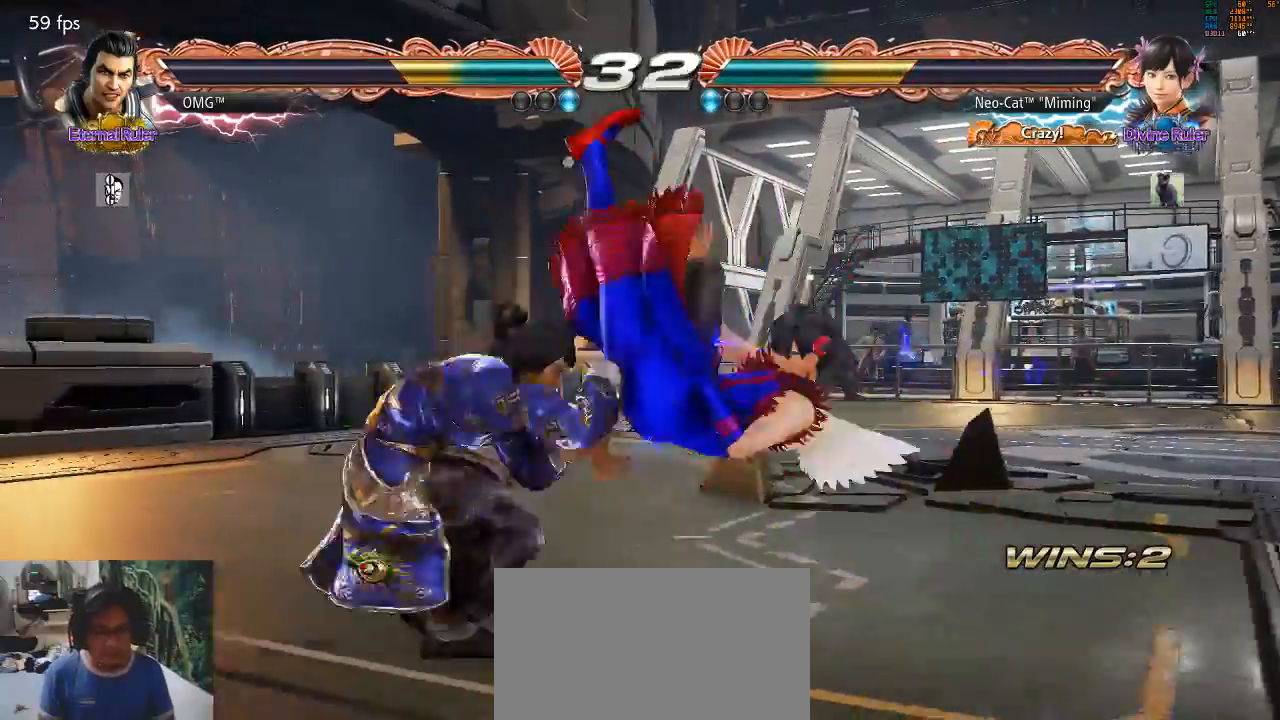
{"dt_ms": 500, "buttons": ["CIRCLE"], "left_stick": "center", "events": [[467, "CIRCLE", "down"]]}
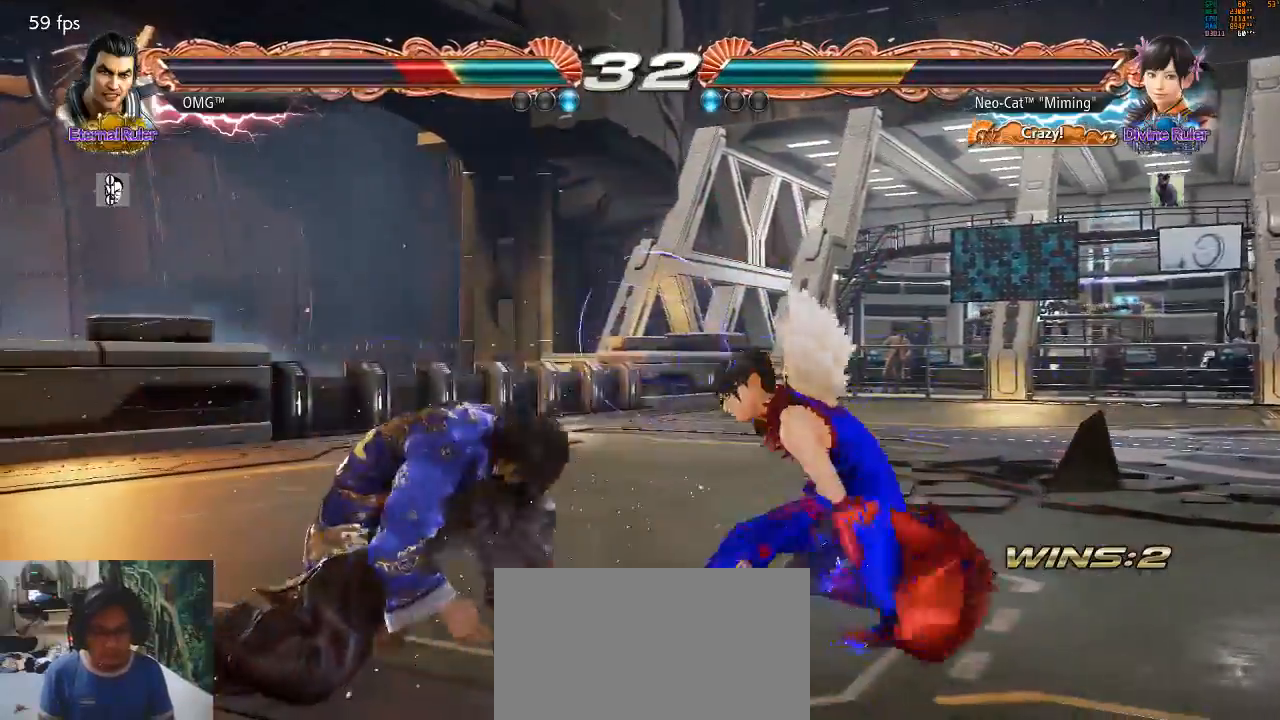
{"dt_ms": 500, "buttons": [], "left_stick": "center", "events": [[33, "CIRCLE", "up"]]}
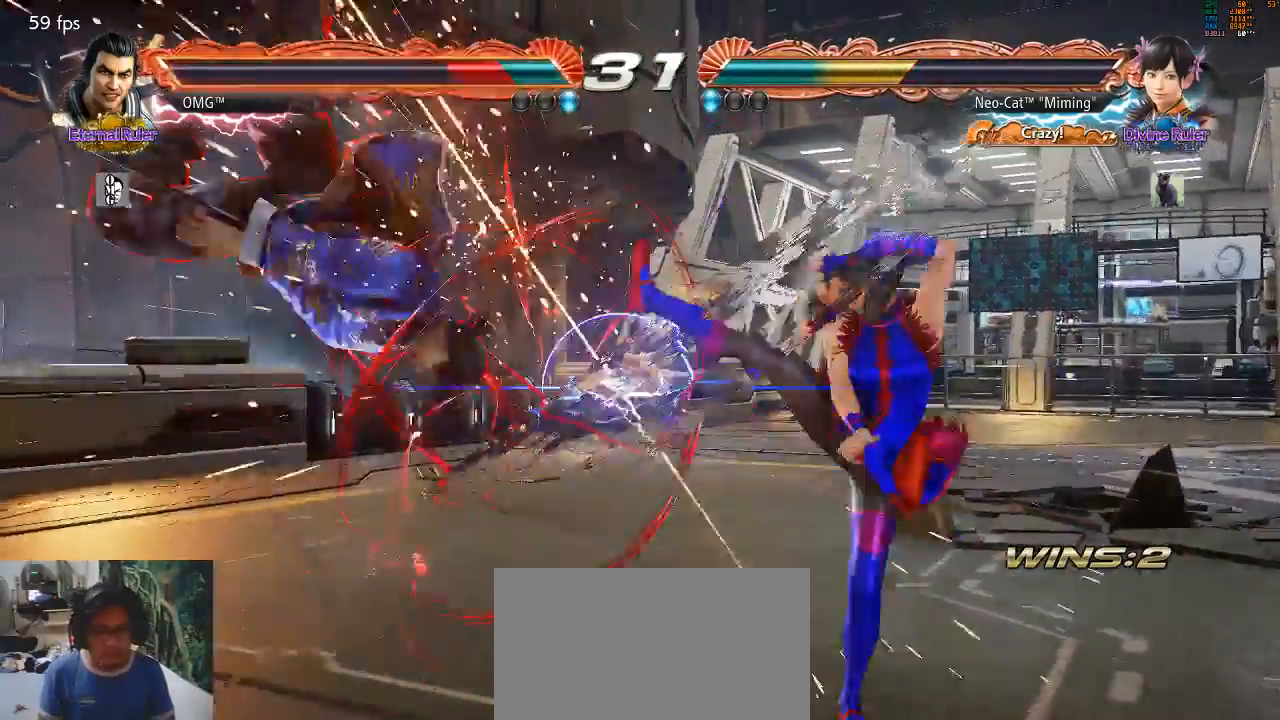
{"dt_ms": 500, "buttons": [], "left_stick": "down", "events": [[133, "left_stick", "left"], [233, "left_stick", "center"], [300, "left_stick", "left"], [400, "left_stick", "center"], [467, "left_stick", "down"]]}
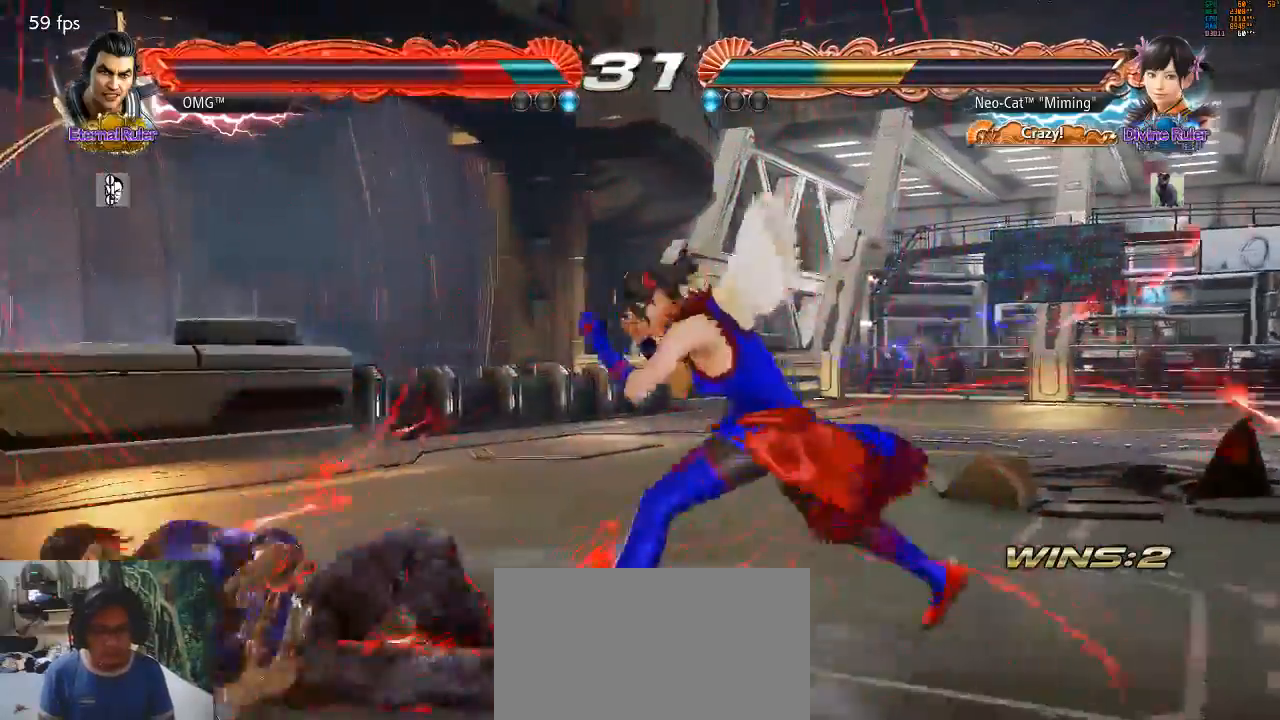
{"dt_ms": 500, "buttons": [], "left_stick": "center", "events": [[33, "left_stick", "center"], [200, "SQUARE", "down"], [200, "TRIANGLE", "down"], [267, "SQUARE", "up"], [300, "TRIANGLE", "up"]]}
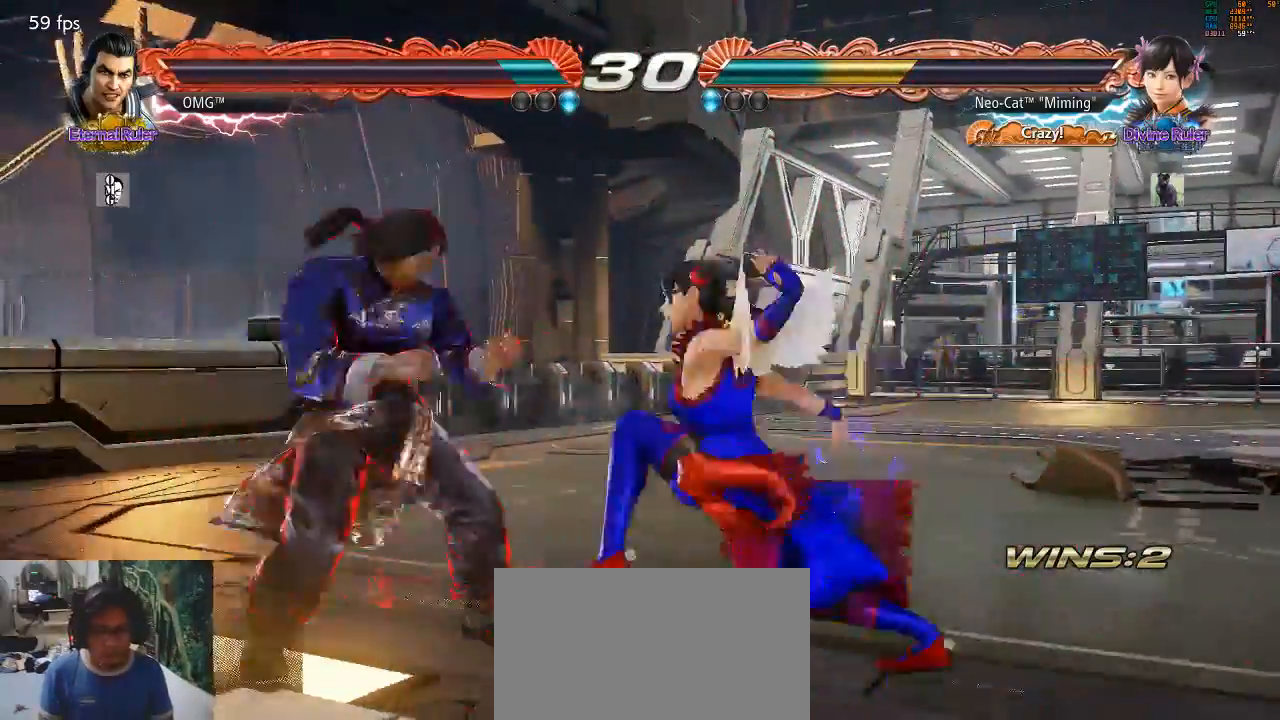
{"dt_ms": 500, "buttons": ["SQUARE", "TRIANGLE"], "left_stick": "down", "events": [[433, "left_stick", "down"], [500, "SQUARE", "down"], [500, "TRIANGLE", "down"]]}